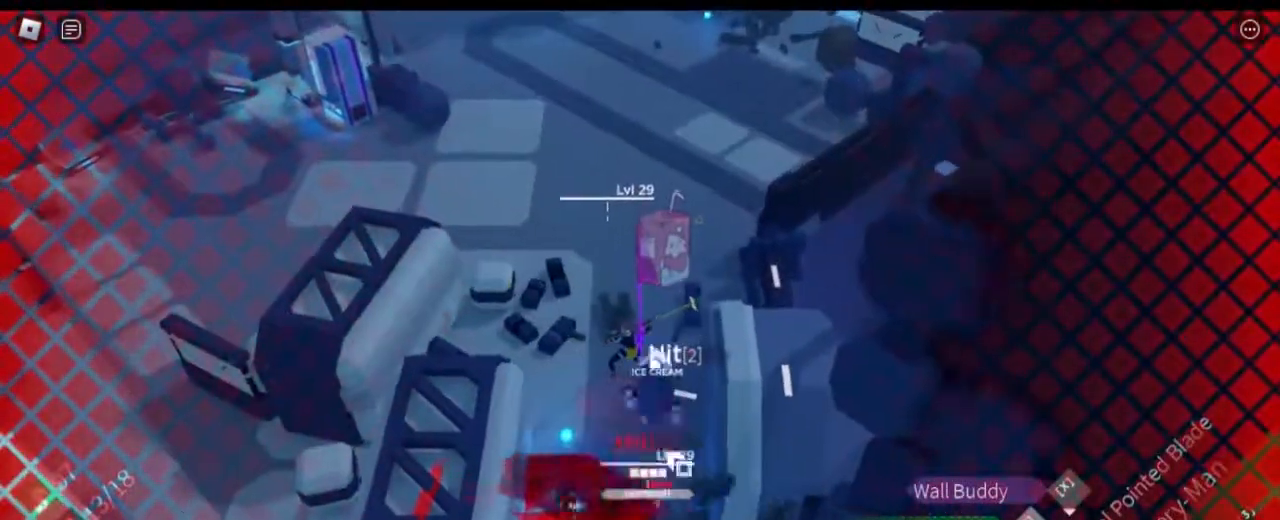
Gameplay with keyboard and mouse; each line is a JSON object with the keys and mouse buttons held at the frame after it. "events" lists presses ("down") and releases ("up") of "1", "2", "3", "4", "5", "a", "alt", "c", "caps_lock", "ctrl", "d", "e", "f", "g", "q", "r", "s", "shift", "space", "t", "tab", "v", "w", "x", "z" and "mouse_wheel" between this image and that frame as [ms after this image, input, new state], when the widget could be followed in between. "mouse_wheel" = the "wheel" button of the "mouse" list. No other keys are recorded. "wheel" means that the mouse wheel is clicked or scrolled. Not read: mouse_move.
{"keys": ["a", "w"], "mouse": []}
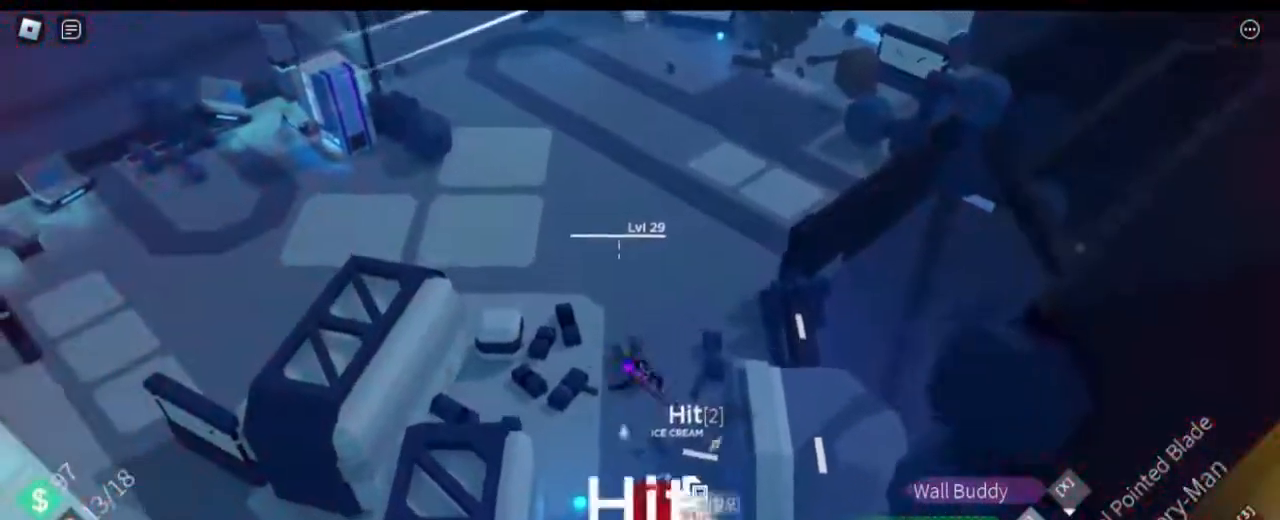
{"keys": ["a", "w"], "mouse": [], "events": []}
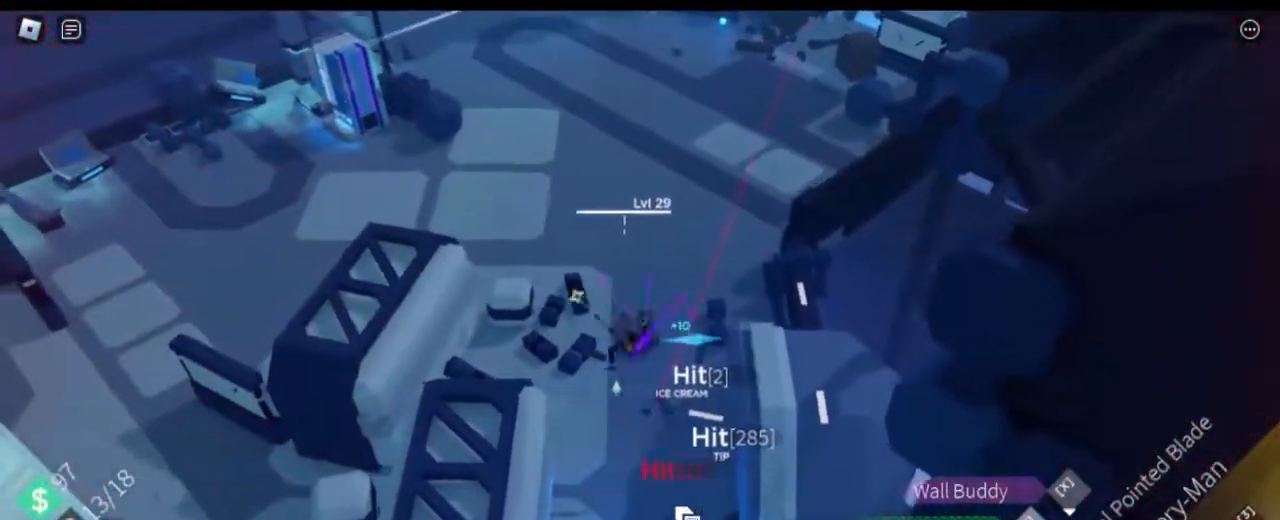
{"keys": ["a", "s"], "mouse": [], "events": [[83, "w", "up"], [183, "s", "down"], [317, "a", "up"], [417, "a", "down"]]}
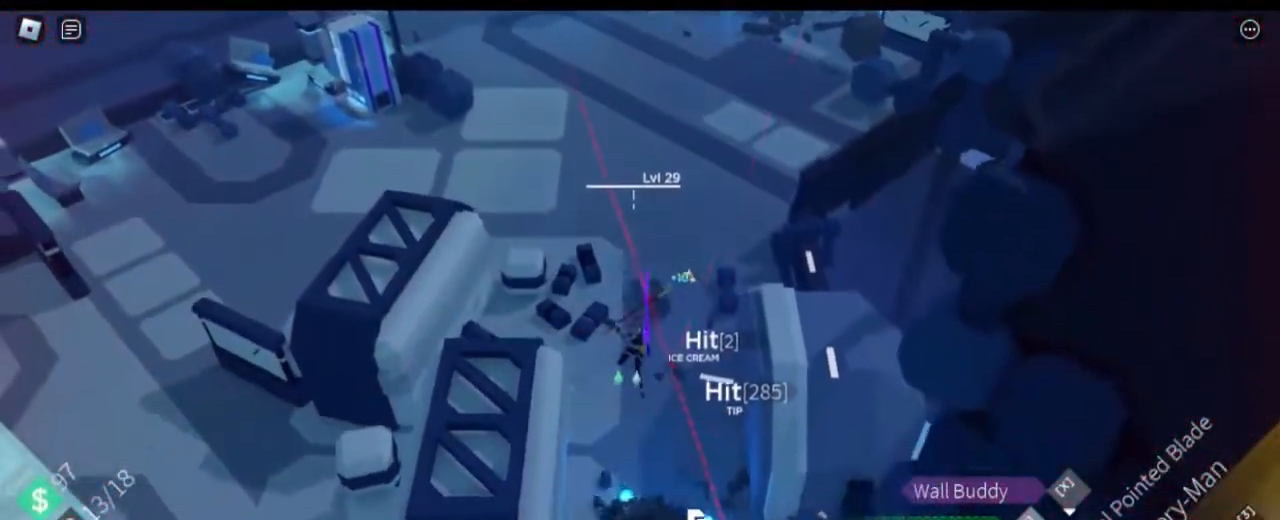
{"keys": ["a", "s"], "mouse": [], "events": [[150, "s", "up"], [317, "s", "down"]]}
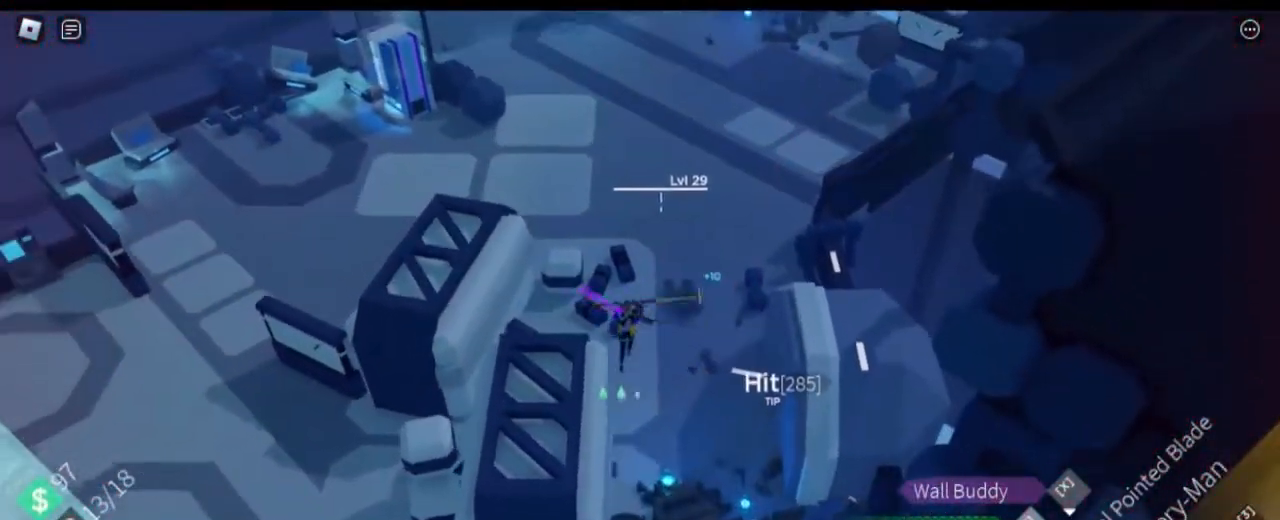
{"keys": ["s"], "mouse": [], "events": [[67, "a", "up"], [117, "d", "down"], [250, "d", "up"]]}
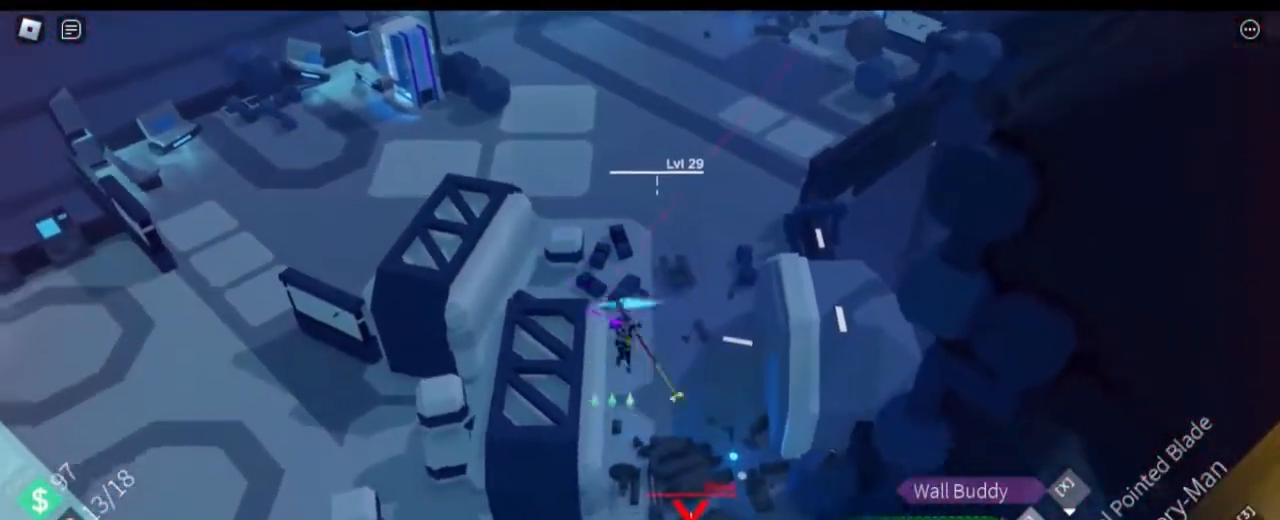
{"keys": ["s"], "mouse": []}
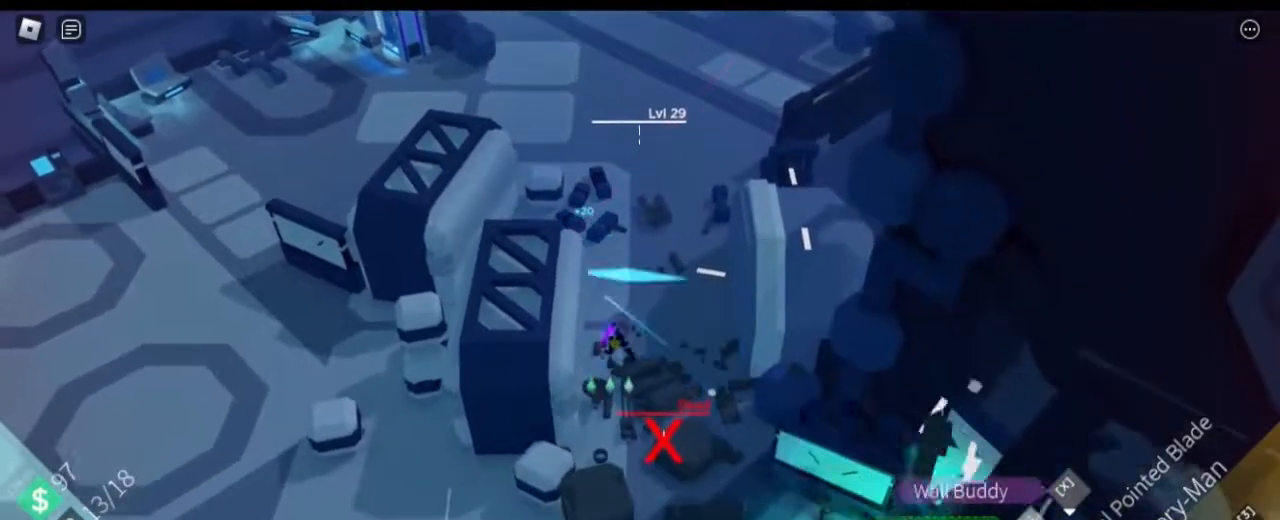
{"keys": ["d", "s", "shift"], "mouse": [], "events": [[150, "shift", "down"], [183, "d", "down"]]}
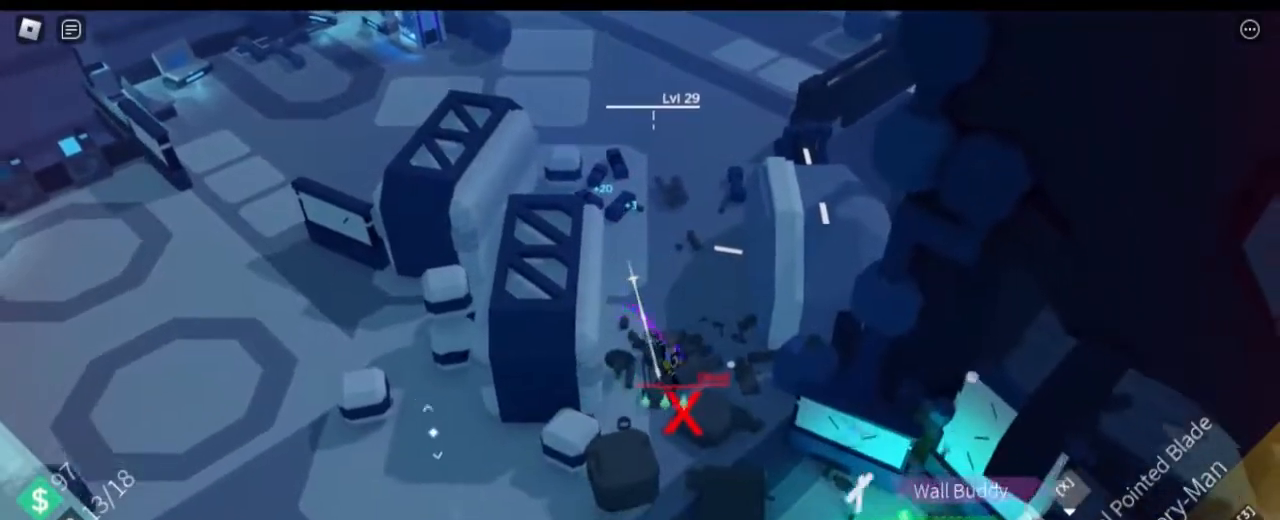
{"keys": ["d", "s", "shift"], "mouse": [], "events": []}
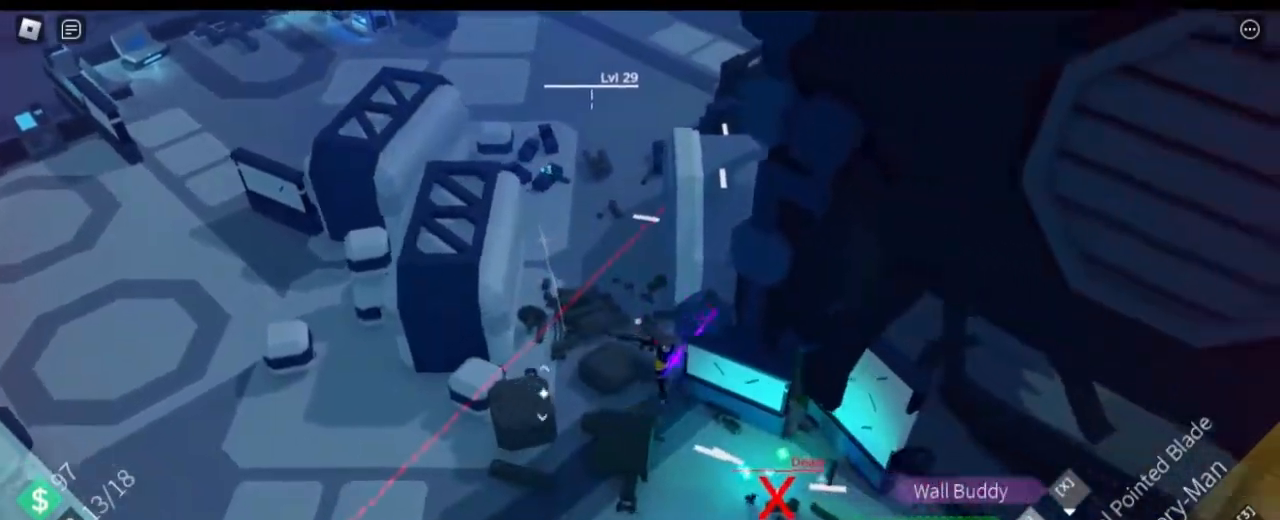
{"keys": ["a", "s"], "mouse": [], "events": [[434, "shift", "up"], [484, "a", "down"], [484, "d", "up"]]}
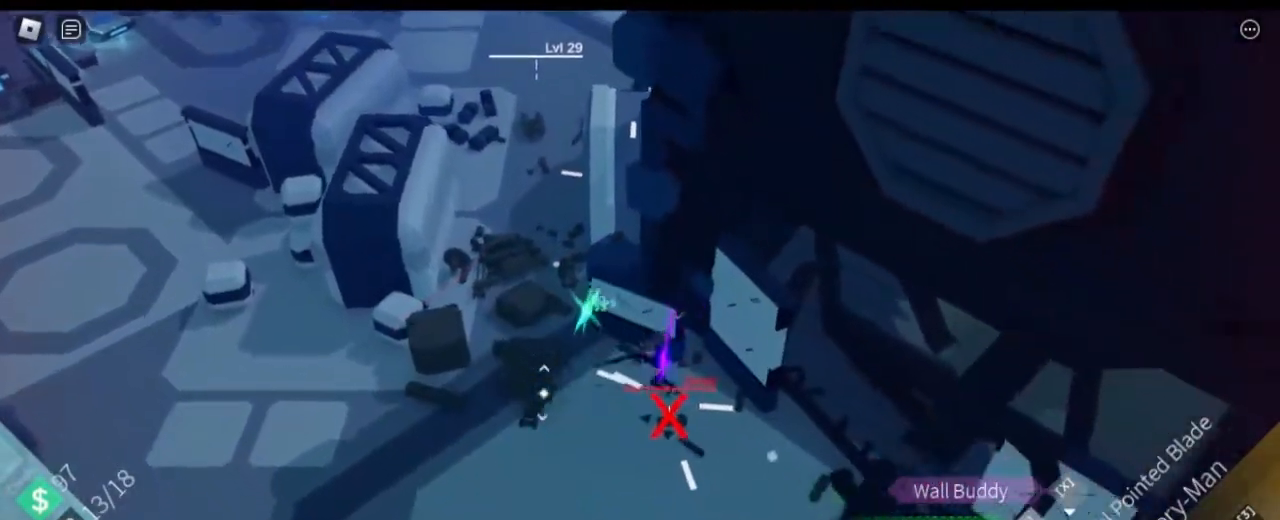
{"keys": ["a", "shift"], "mouse": [], "events": [[166, "shift", "down"], [250, "s", "up"], [250, "space", "down"], [400, "space", "up"]]}
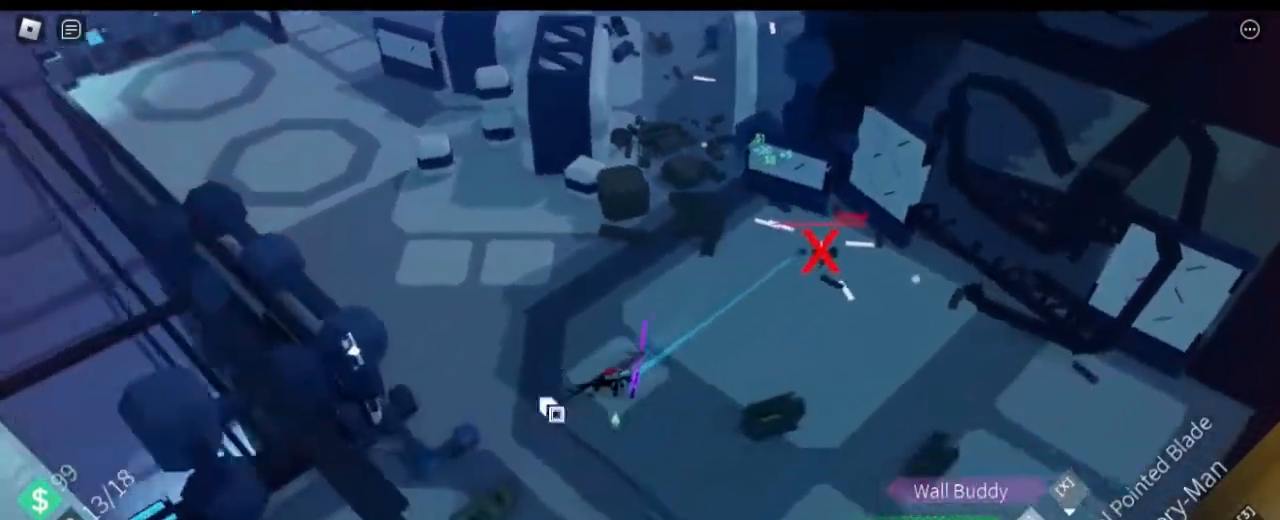
{"keys": ["a", "w"], "mouse": [], "events": [[33, "s", "down"], [117, "shift", "up"], [317, "s", "up"], [501, "w", "down"]]}
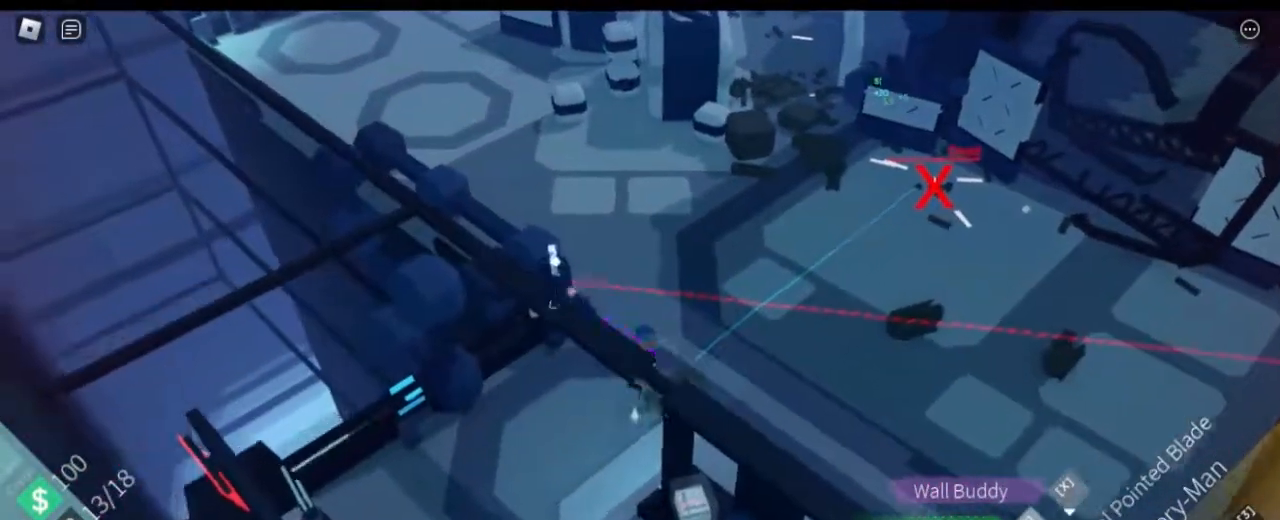
{"keys": ["a"], "mouse": [], "events": [[233, "w", "up"]]}
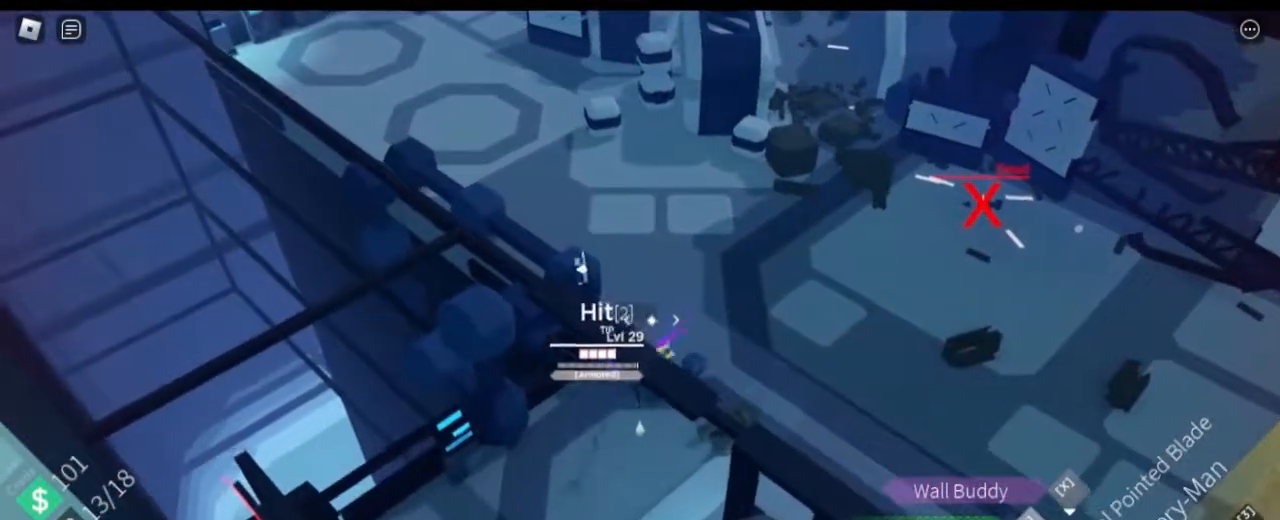
{"keys": ["d", "w"], "mouse": [], "events": [[17, "w", "down"], [200, "a", "up"], [300, "d", "down"]]}
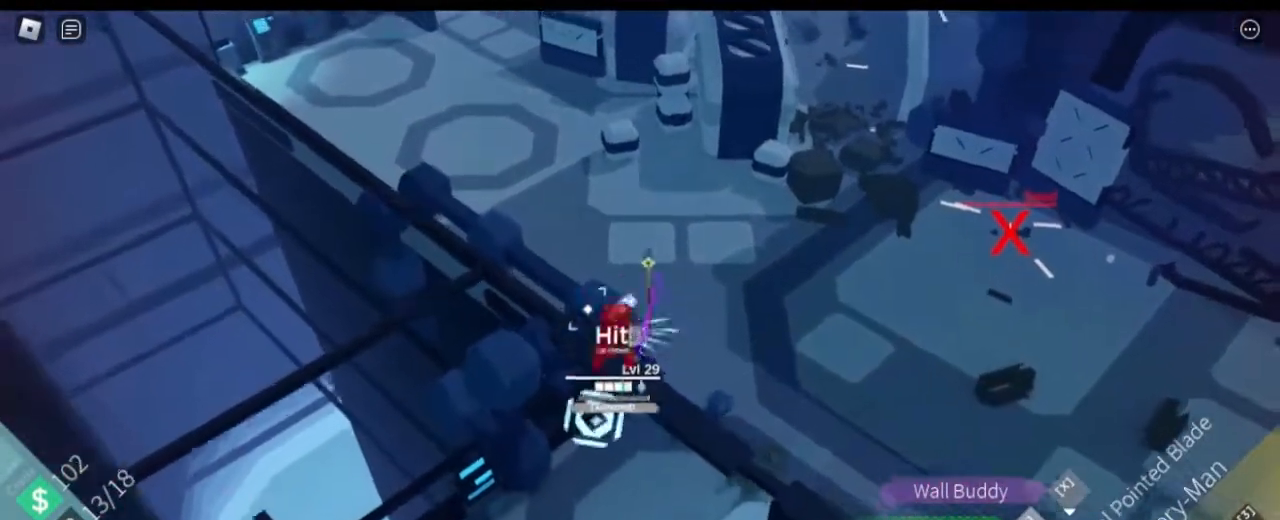
{"keys": ["d", "w"], "mouse": [], "events": []}
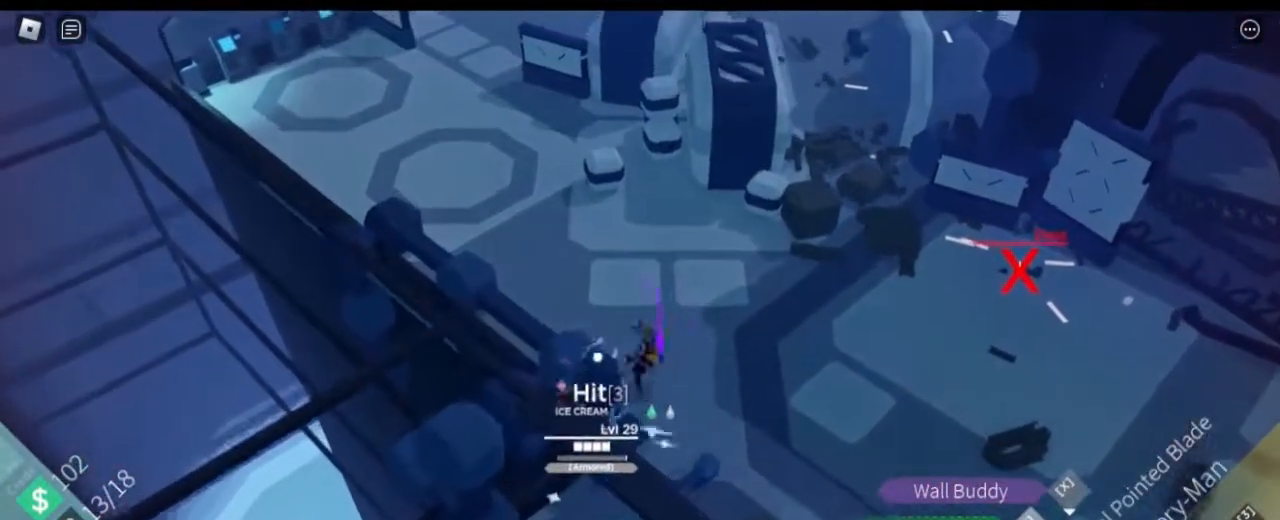
{"keys": ["a"], "mouse": [], "events": [[234, "d", "up"], [334, "a", "down"], [467, "w", "up"]]}
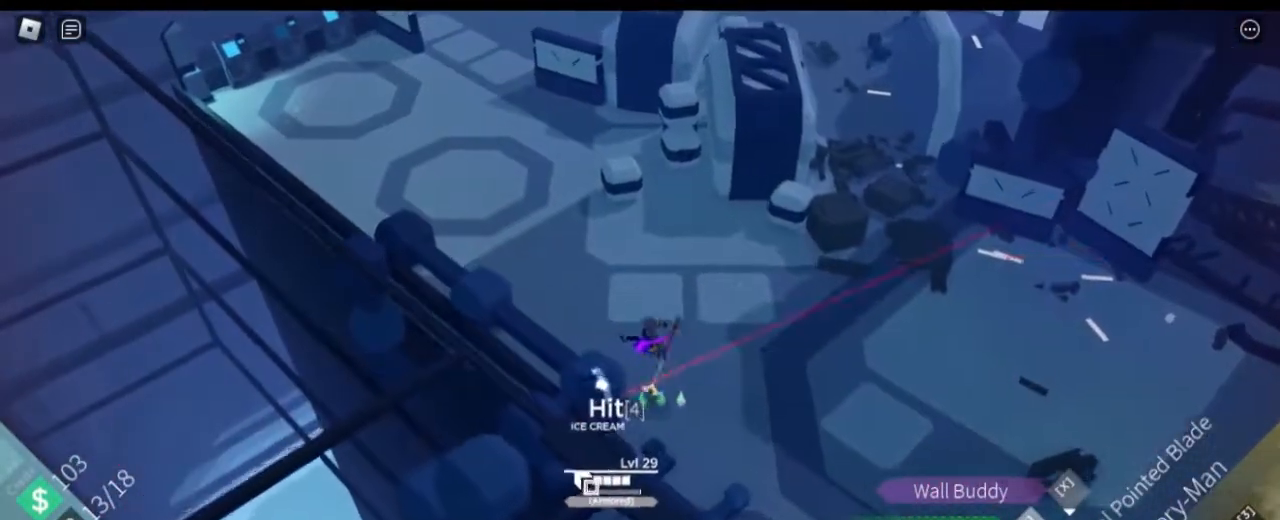
{"keys": ["s"], "mouse": [], "events": [[116, "s", "down"], [150, "a", "up"], [150, "d", "down"], [433, "d", "up"]]}
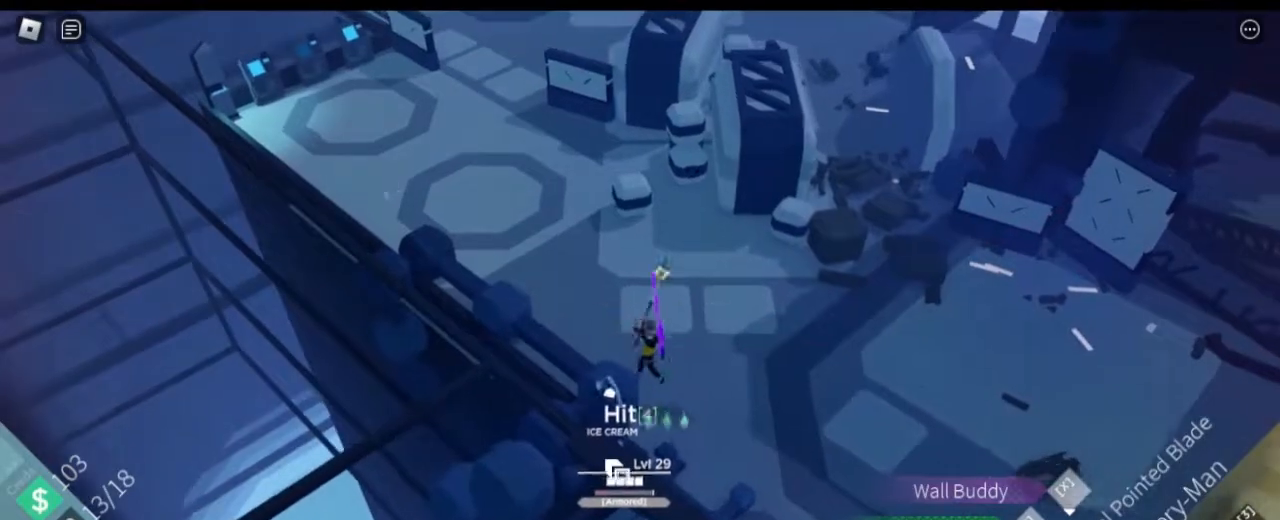
{"keys": ["d", "s"], "mouse": [], "events": [[34, "a", "down"], [134, "a", "up"], [167, "d", "down"]]}
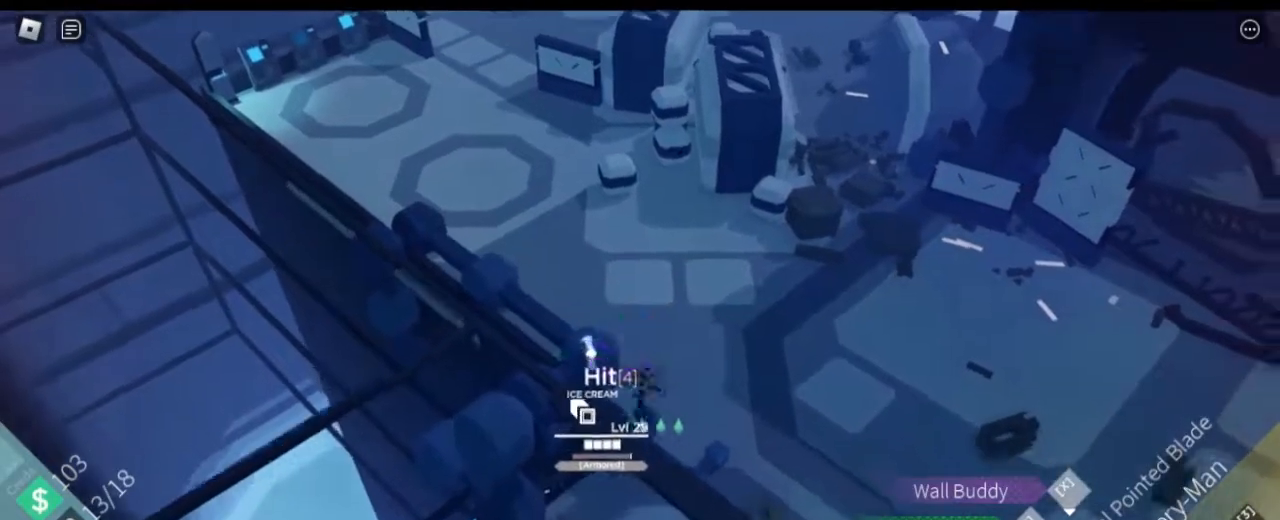
{"keys": ["a"], "mouse": [], "events": [[133, "a", "down"], [233, "d", "up"], [283, "s", "up"]]}
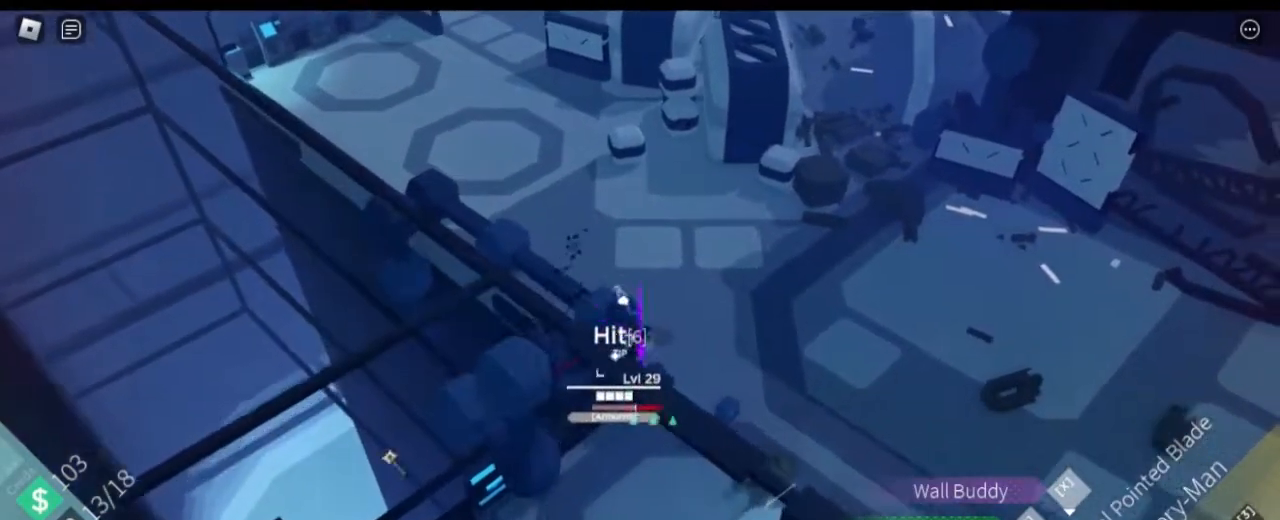
{"keys": ["d"], "mouse": [], "events": [[17, "w", "down"], [67, "a", "up"], [150, "d", "down"], [484, "w", "up"]]}
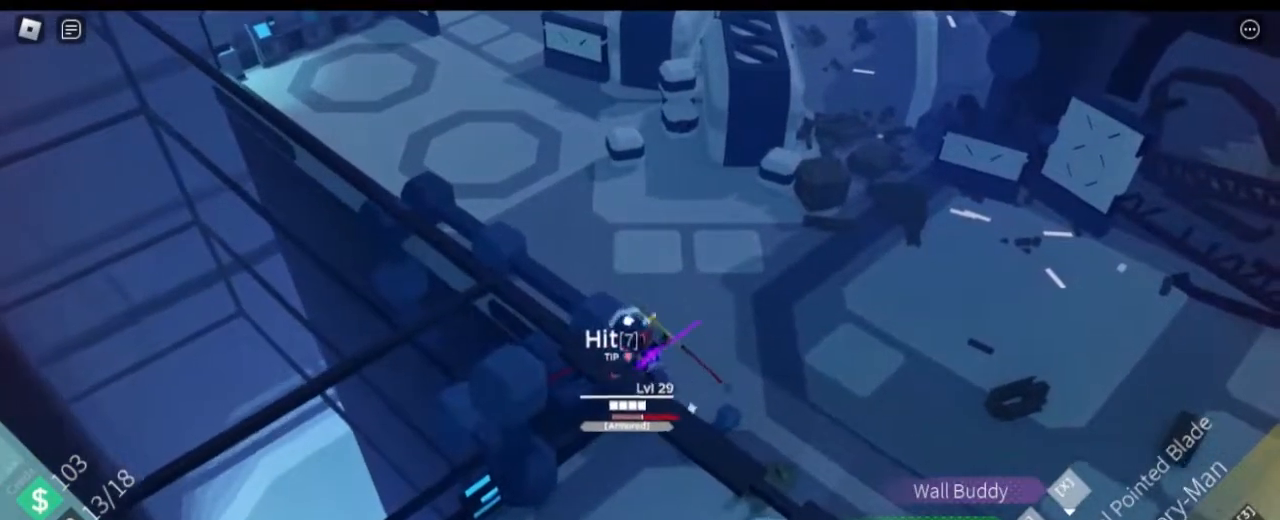
{"keys": ["d", "w"], "mouse": [], "events": [[267, "w", "down"]]}
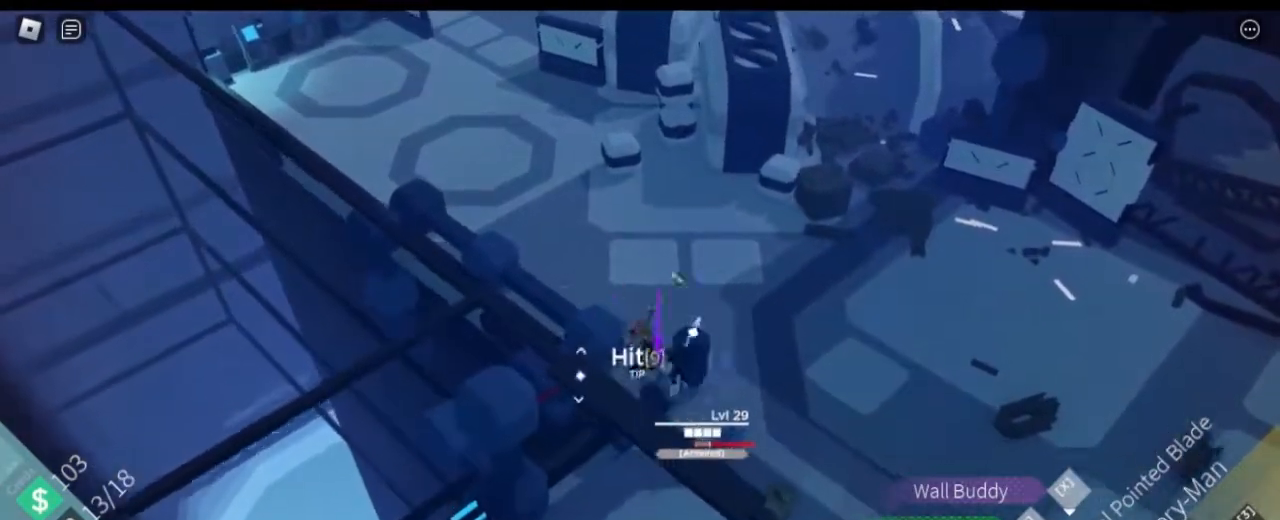
{"keys": ["d", "w"], "mouse": [], "events": []}
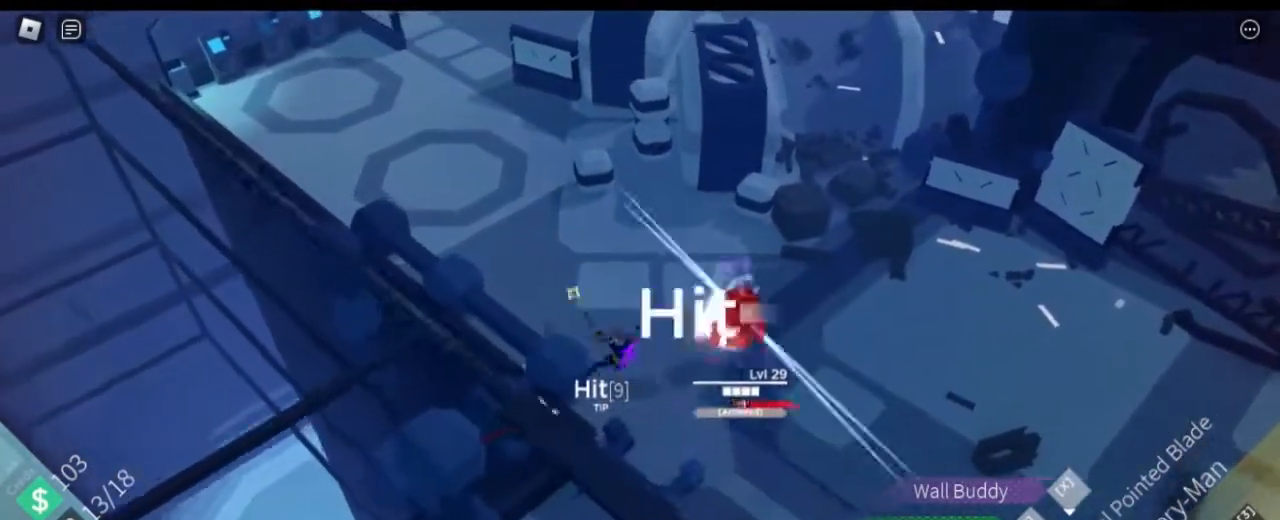
{"keys": ["d", "w"], "mouse": [], "events": []}
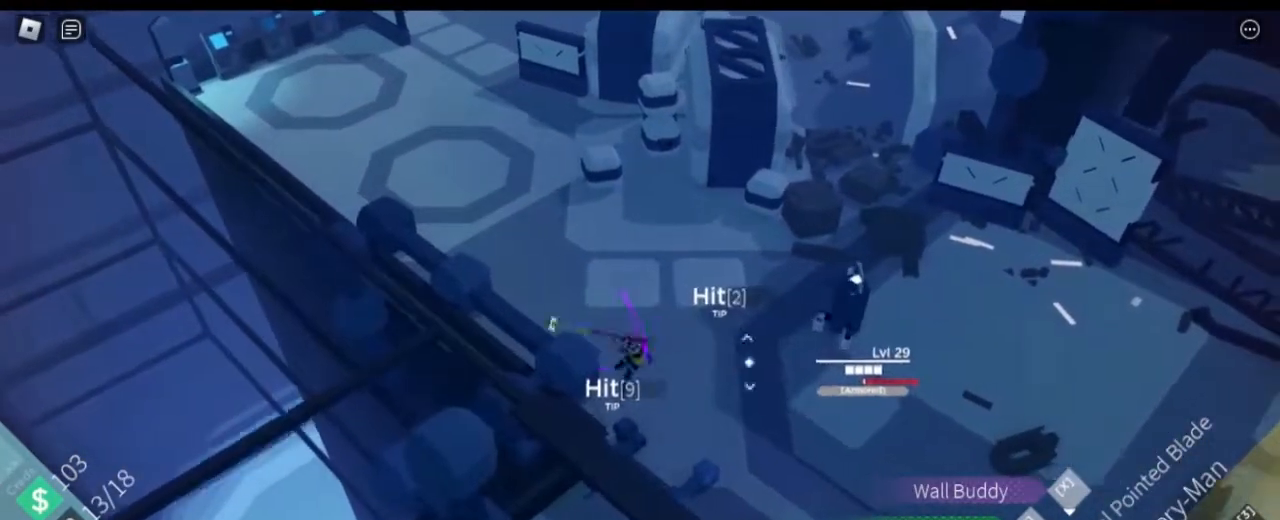
{"keys": ["d"], "mouse": [], "events": [[84, "w", "up"]]}
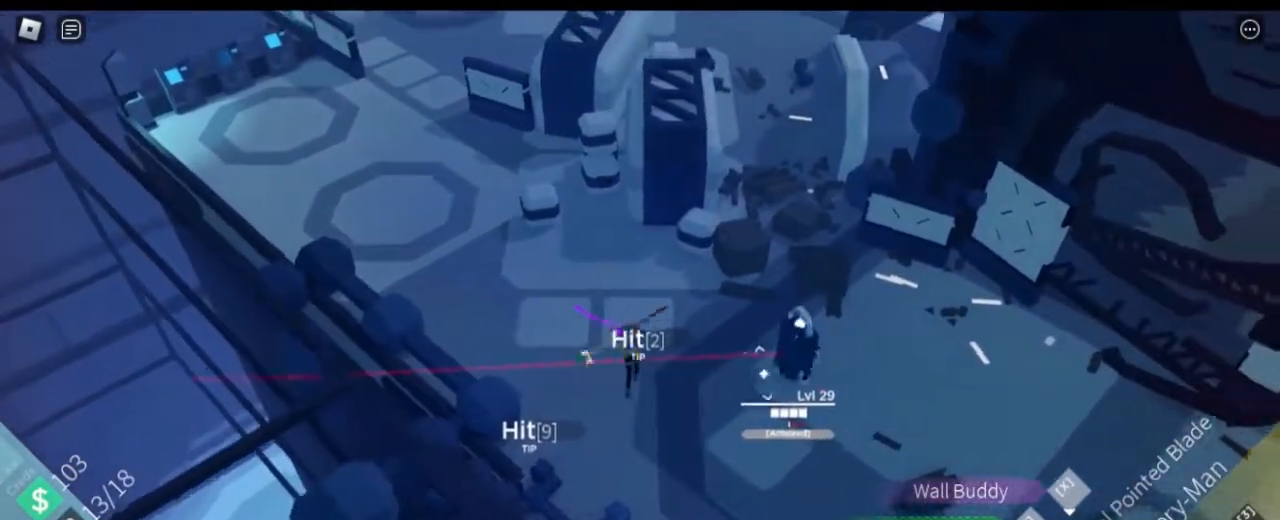
{"keys": ["d"], "mouse": [], "events": []}
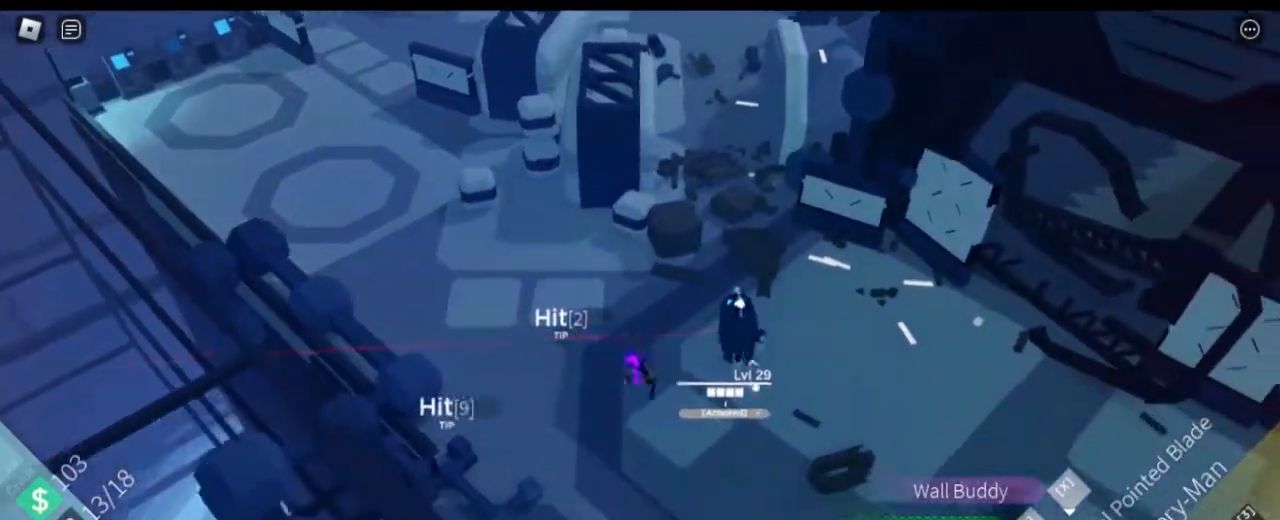
{"keys": ["d", "w"], "mouse": [], "events": [[384, "w", "down"]]}
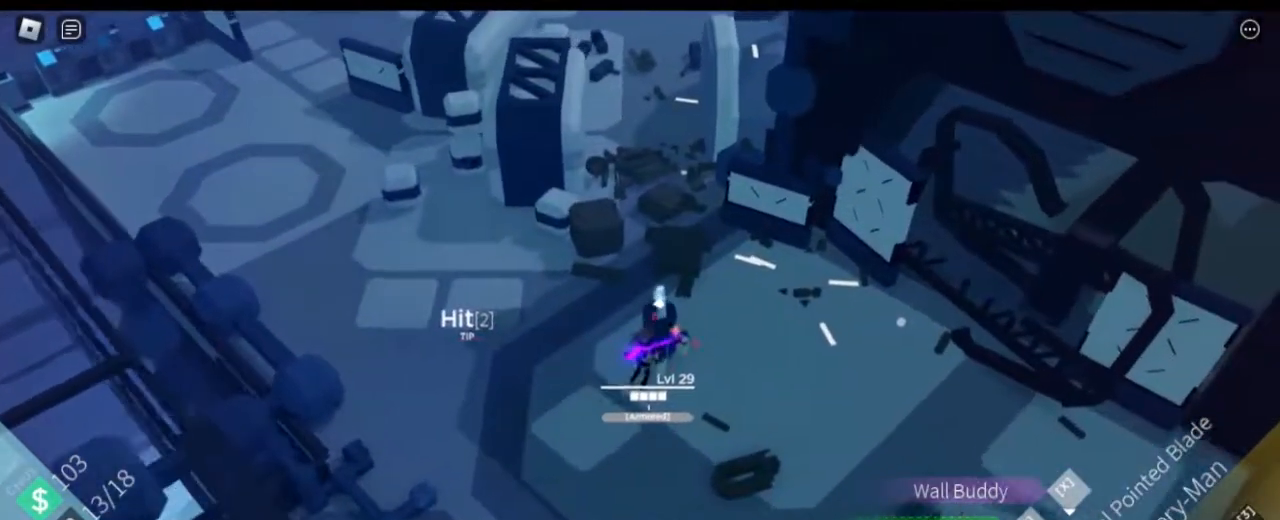
{"keys": ["d"], "mouse": [], "events": [[300, "w", "up"]]}
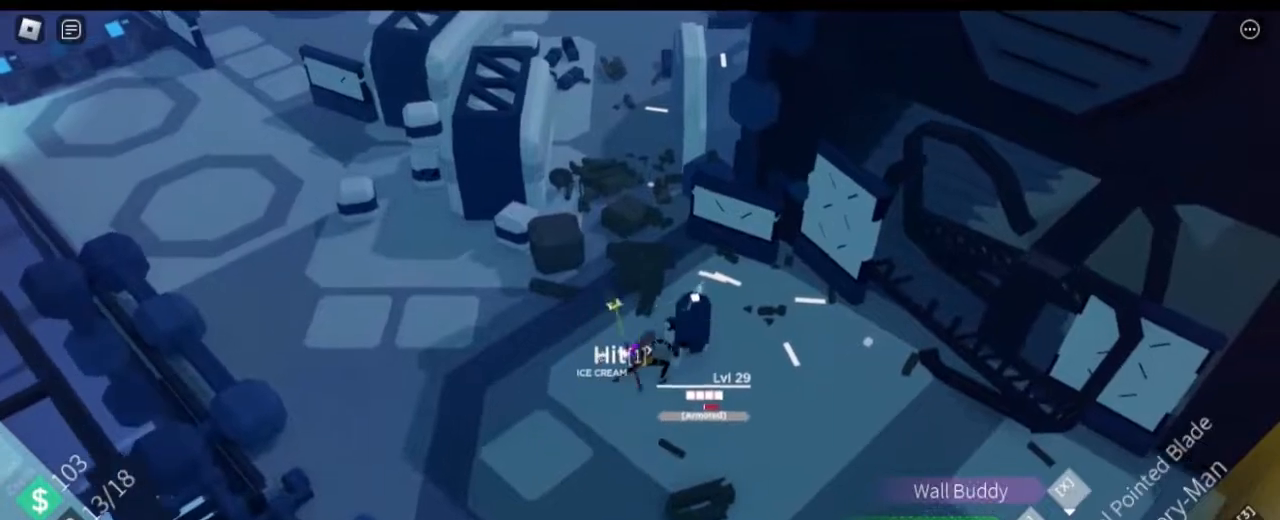
{"keys": ["d", "w"], "mouse": [], "events": [[234, "w", "down"]]}
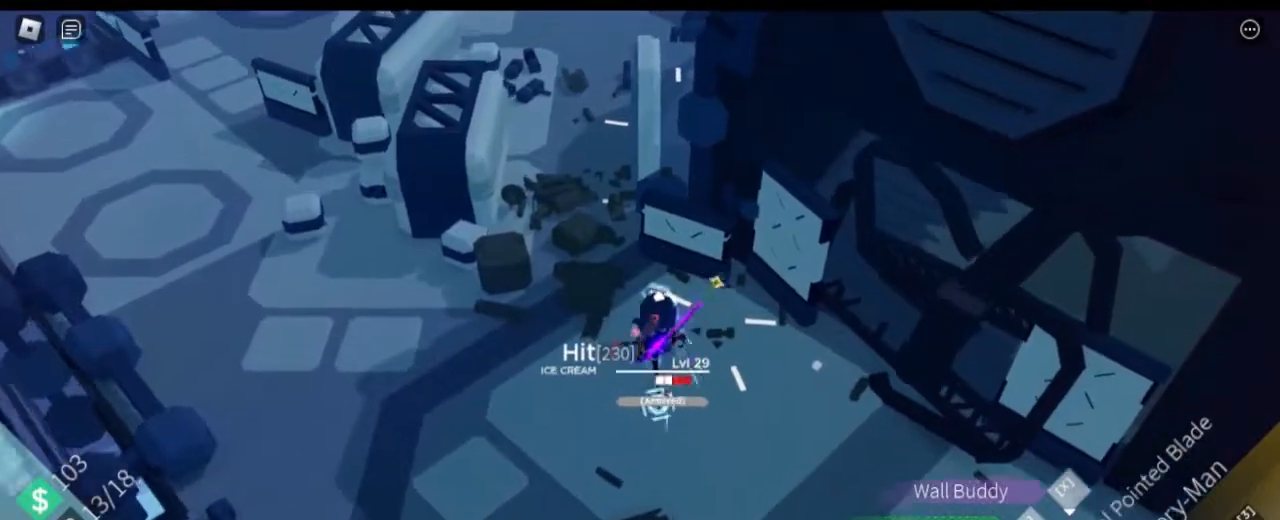
{"keys": ["d", "w"], "mouse": [], "events": []}
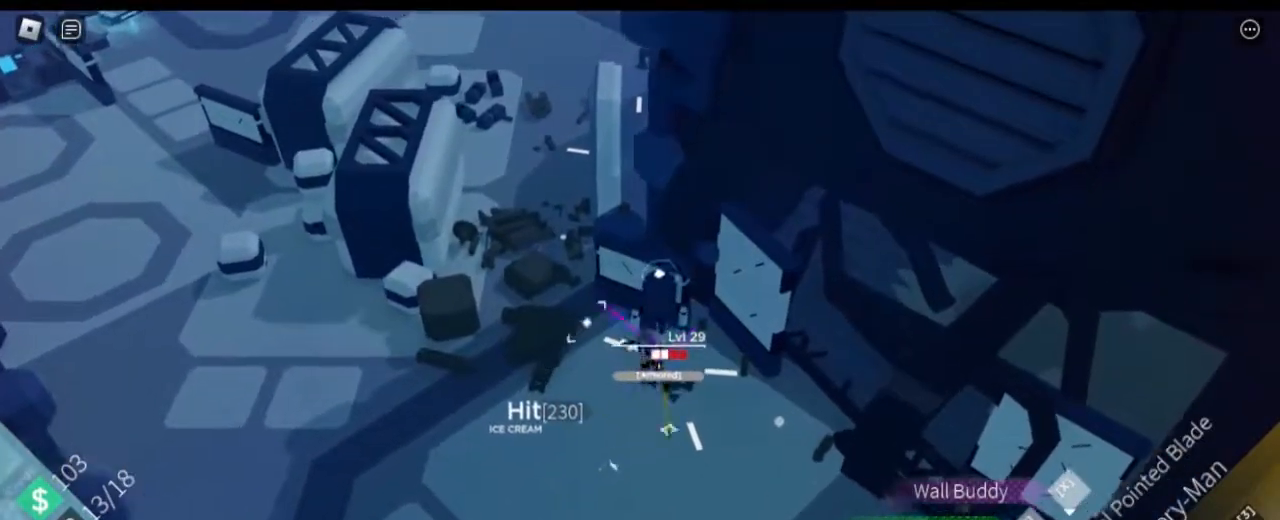
{"keys": ["a", "r"], "mouse": [], "events": [[17, "d", "up"], [300, "a", "down"], [451, "r", "down"], [451, "w", "up"]]}
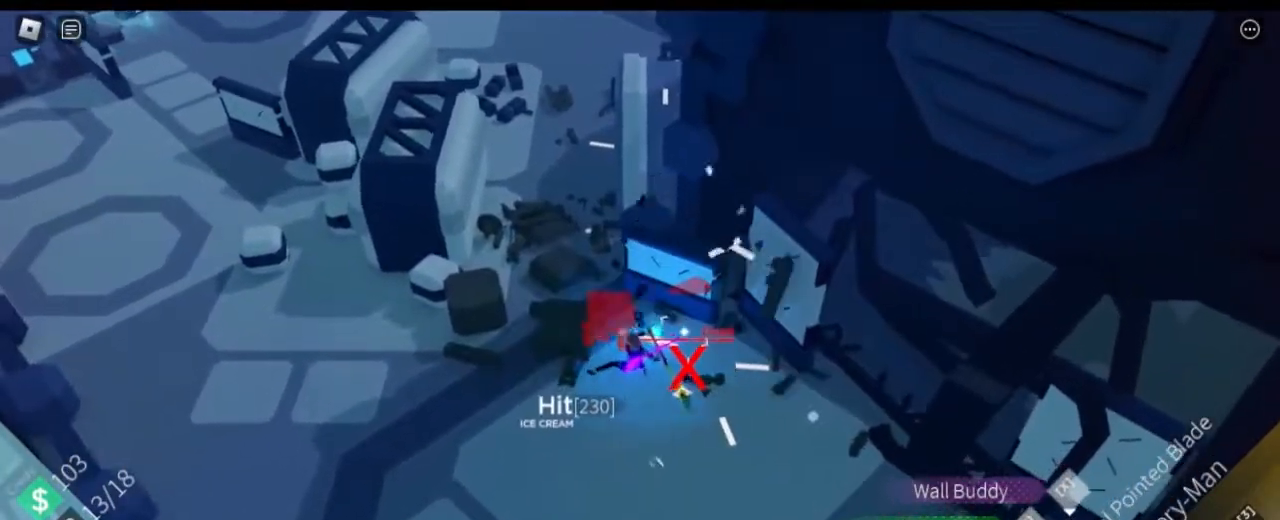
{"keys": ["d"], "mouse": [], "events": [[50, "r", "up"], [283, "a", "up"], [283, "d", "down"]]}